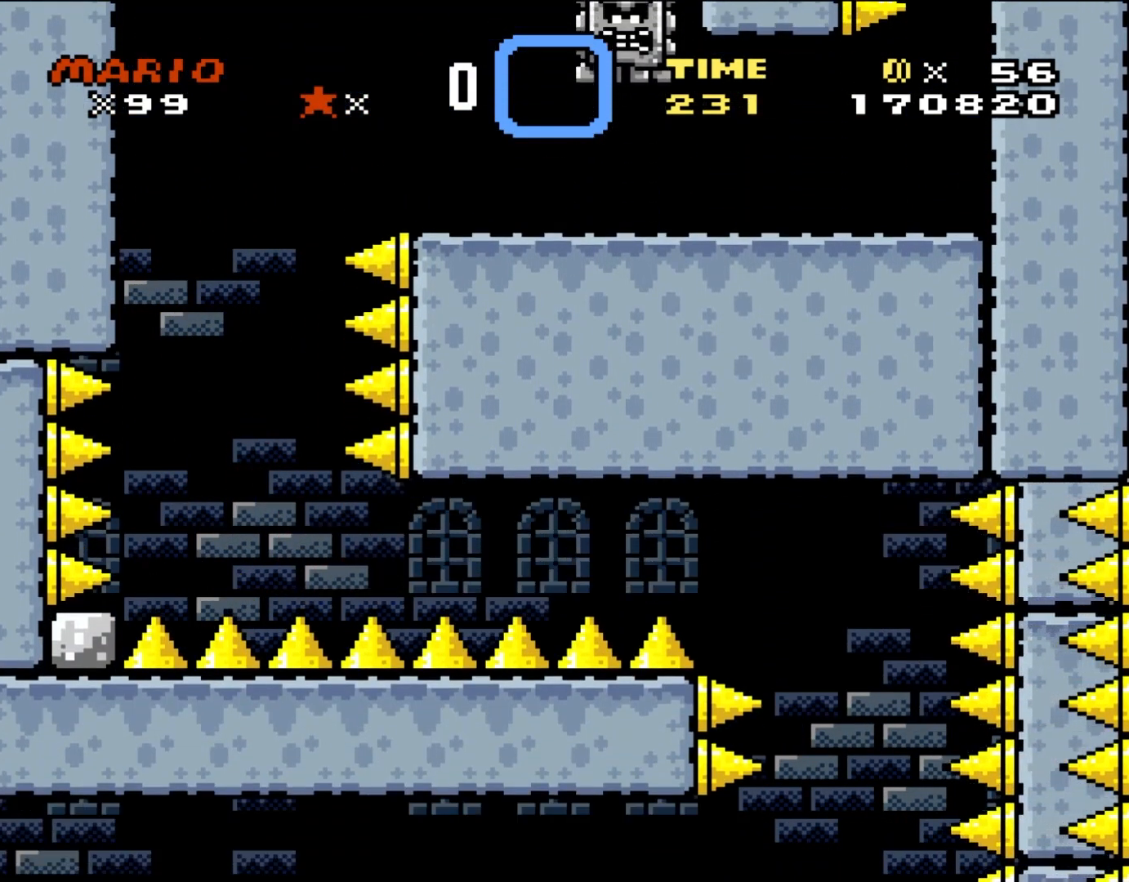
Gameplay with a controller (Nintendo layout); each line is a JSON object with the inputs held at the frame after it. "events" lists button and stick changes between this image and that frame as [ms after this image, input, new state], when the widget could be followed in between. Not read: B L1 L3 R3 X.
{"buttons": [], "events": []}
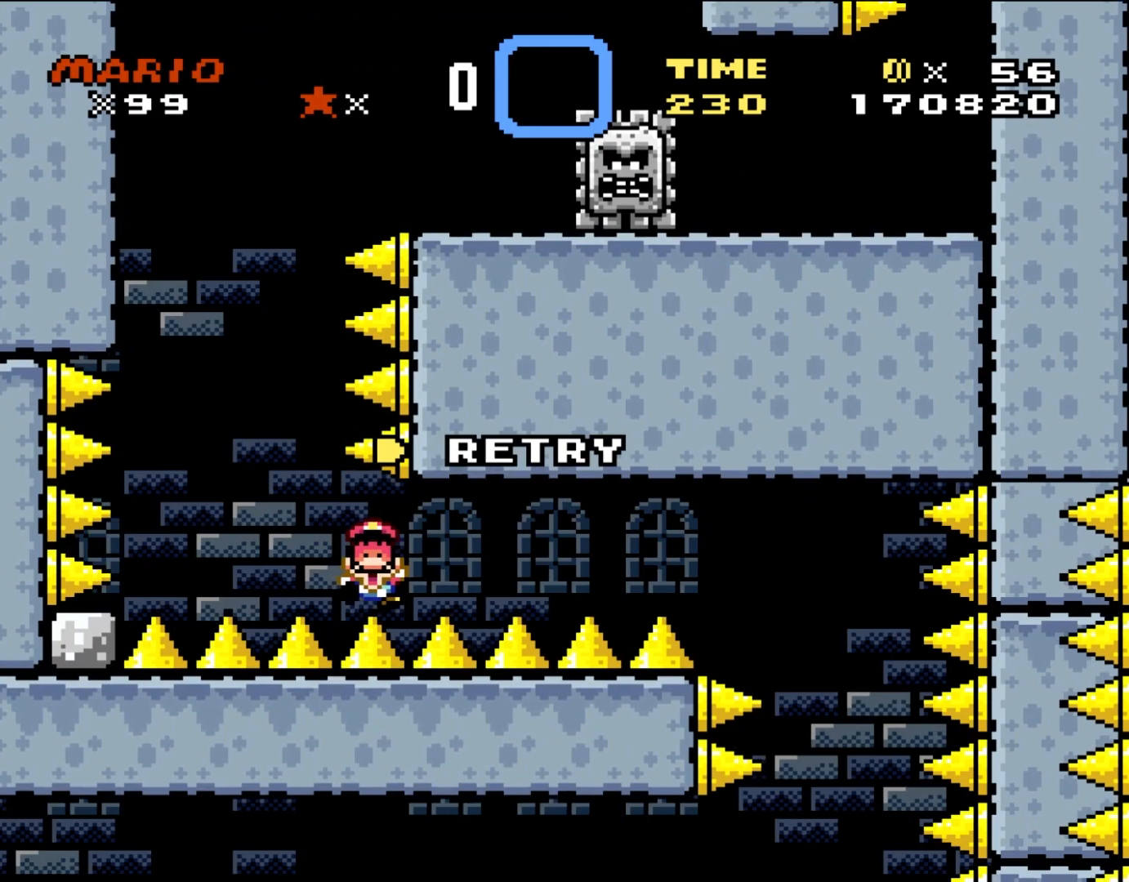
{"buttons": [], "events": []}
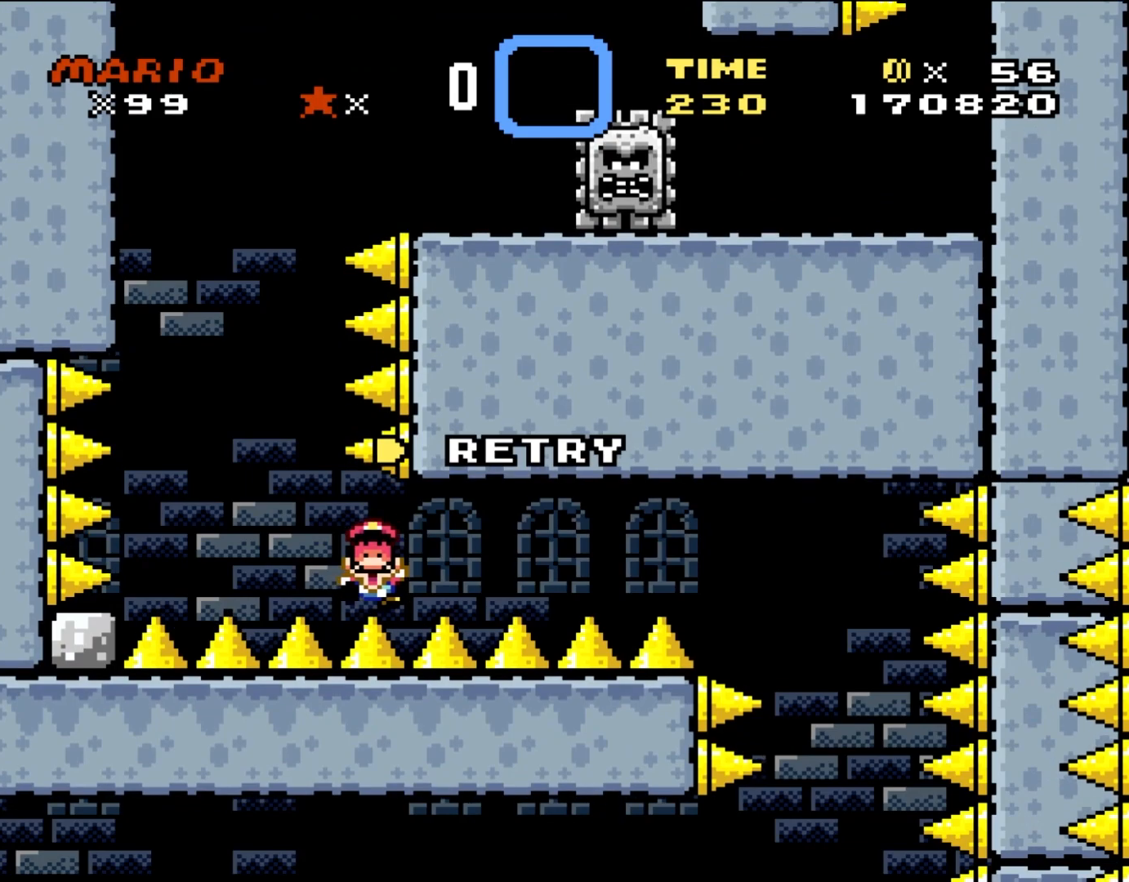
{"buttons": ["A"], "events": [[317, "A", "down"]]}
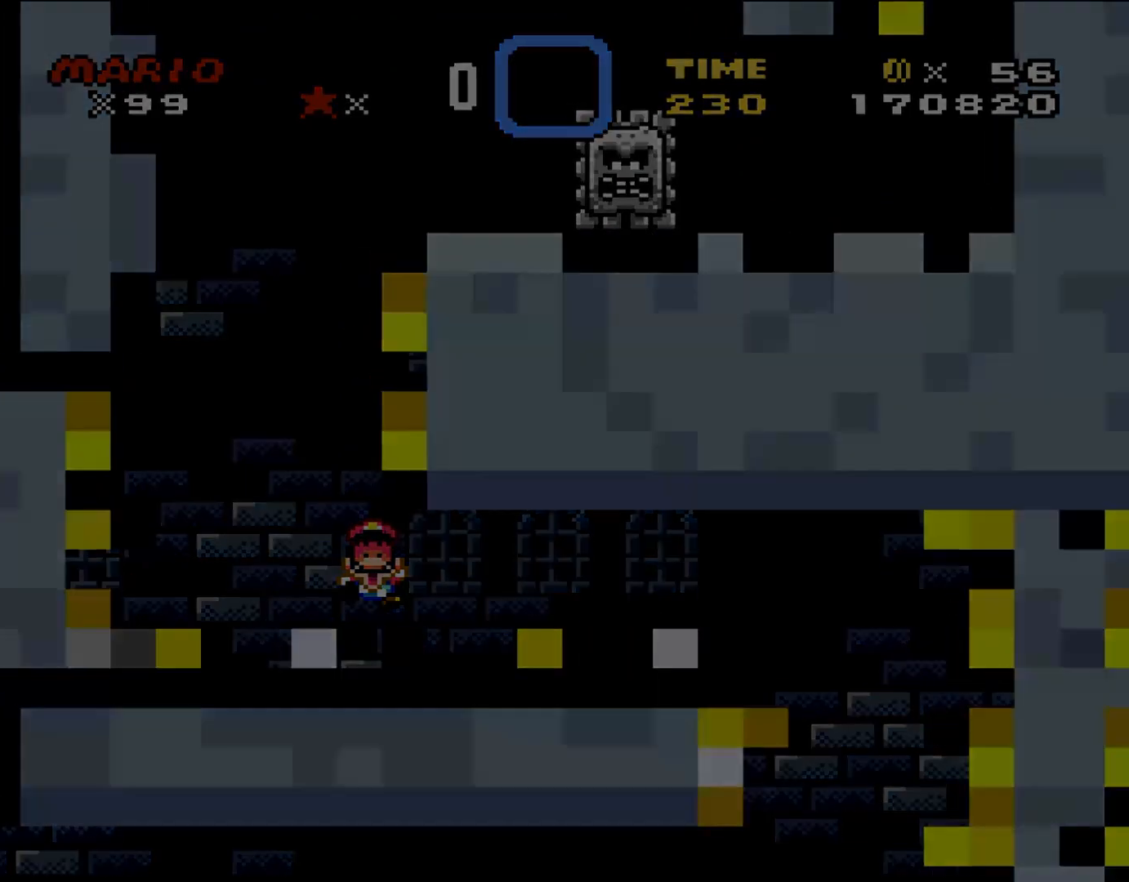
{"buttons": [], "events": [[183, "A", "up"]]}
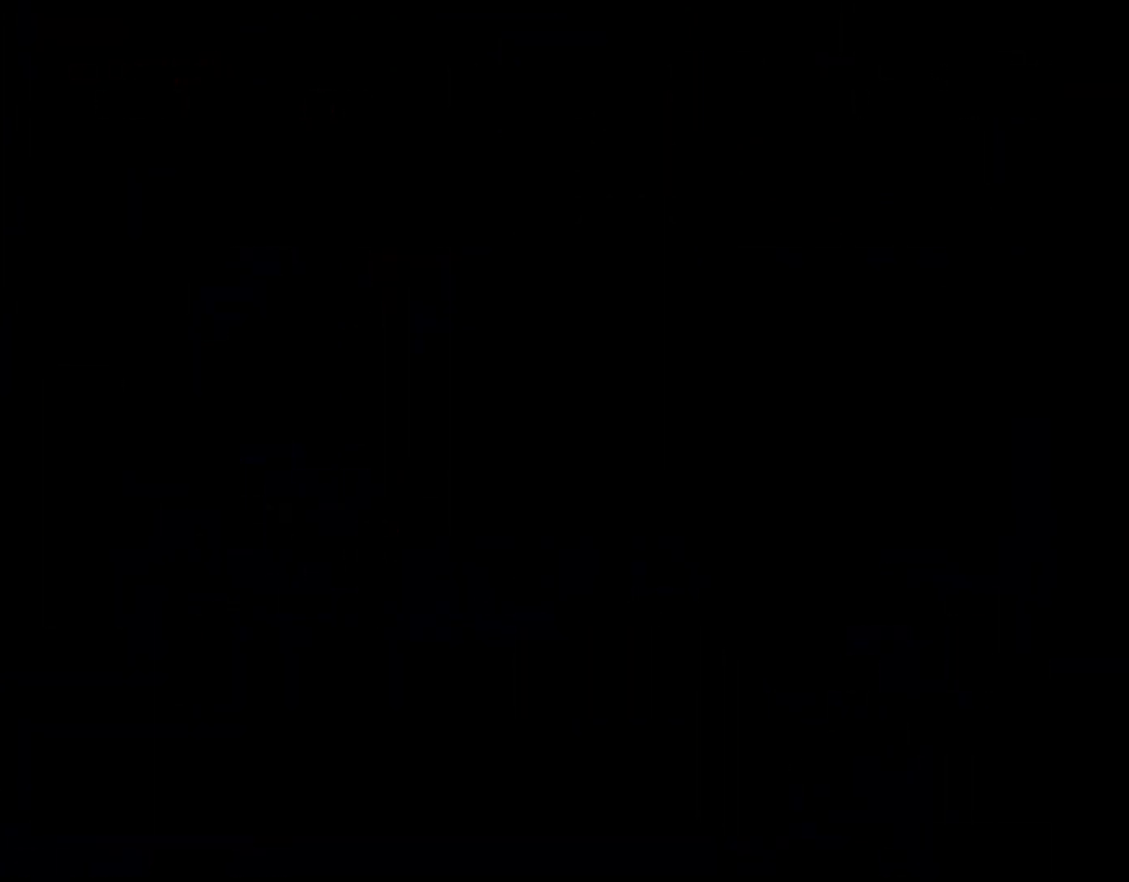
{"buttons": ["Y", "DPAD_RIGHT"], "events": [[333, "Y", "down"], [400, "DPAD_RIGHT", "down"]]}
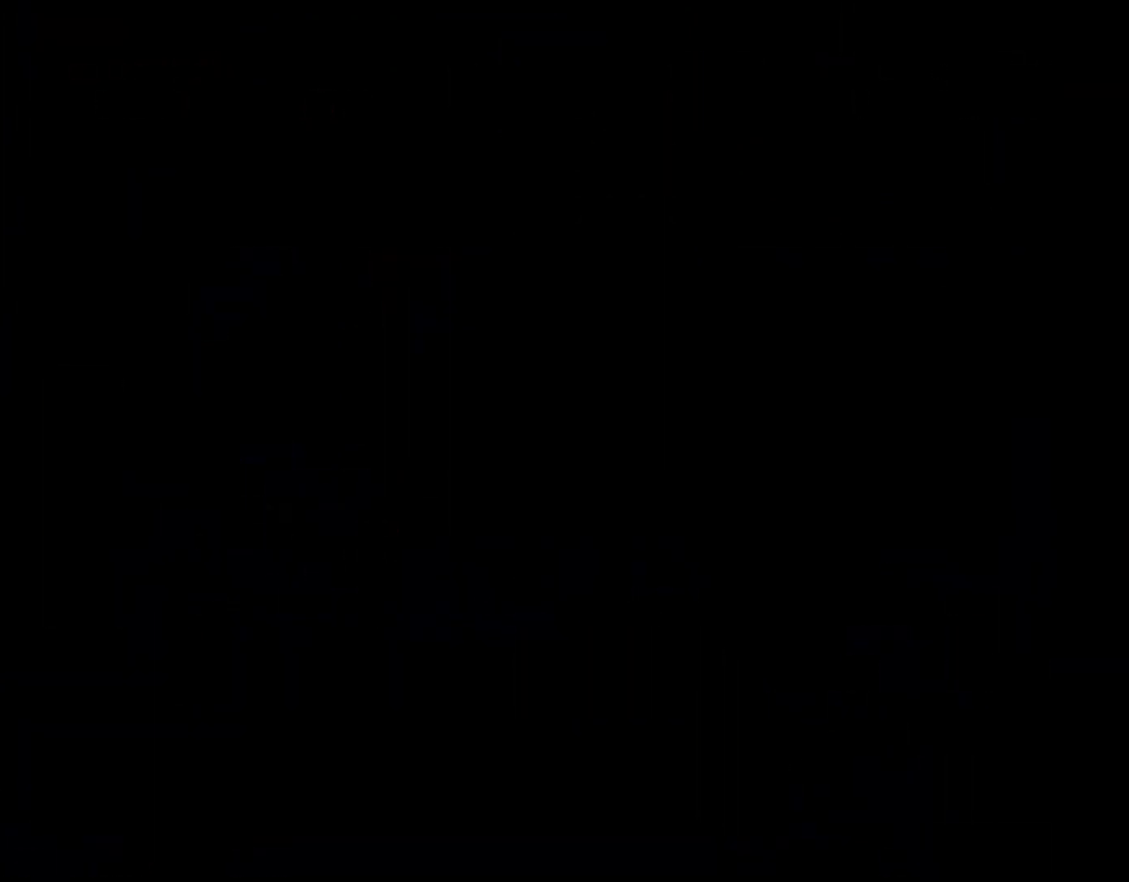
{"buttons": ["DPAD_RIGHT"], "events": [[367, "Y", "up"]]}
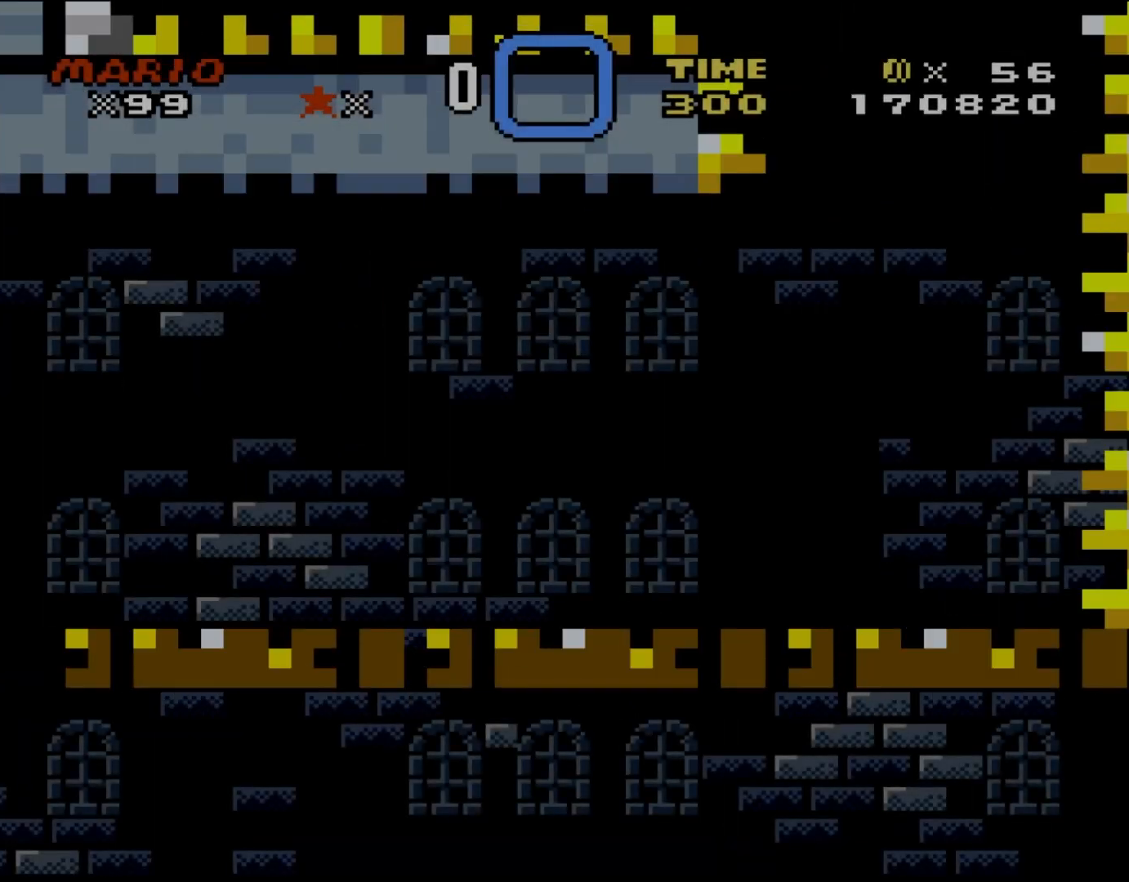
{"buttons": ["Y", "DPAD_RIGHT"], "events": [[200, "Y", "down"]]}
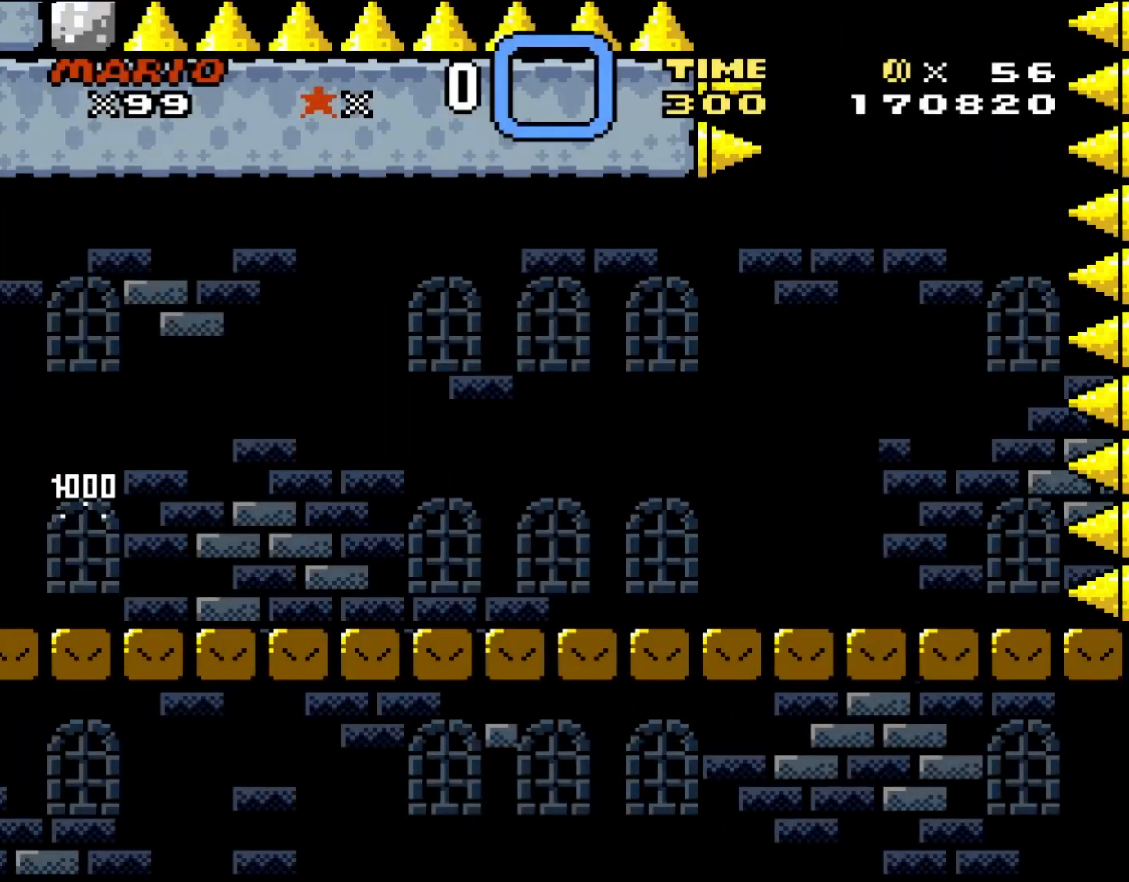
{"buttons": ["Y", "DPAD_RIGHT"], "events": []}
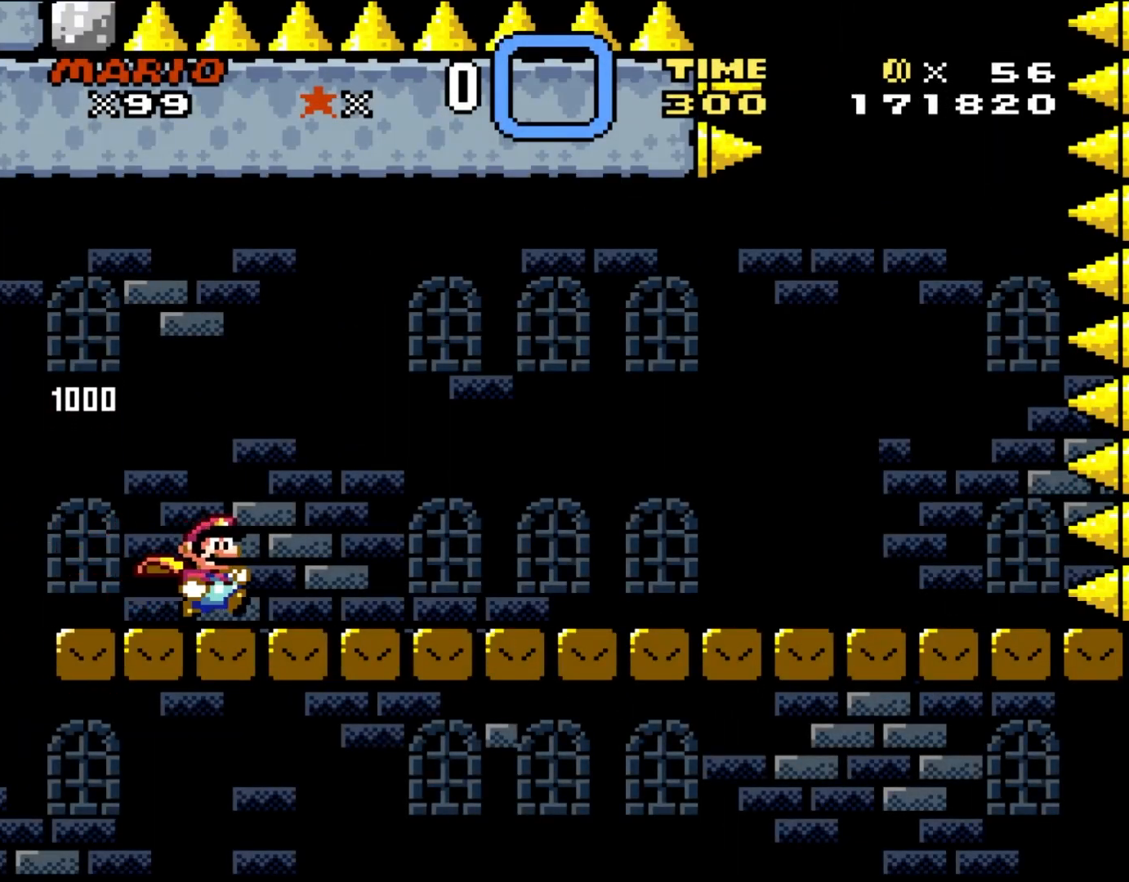
{"buttons": ["Y", "DPAD_RIGHT"], "events": []}
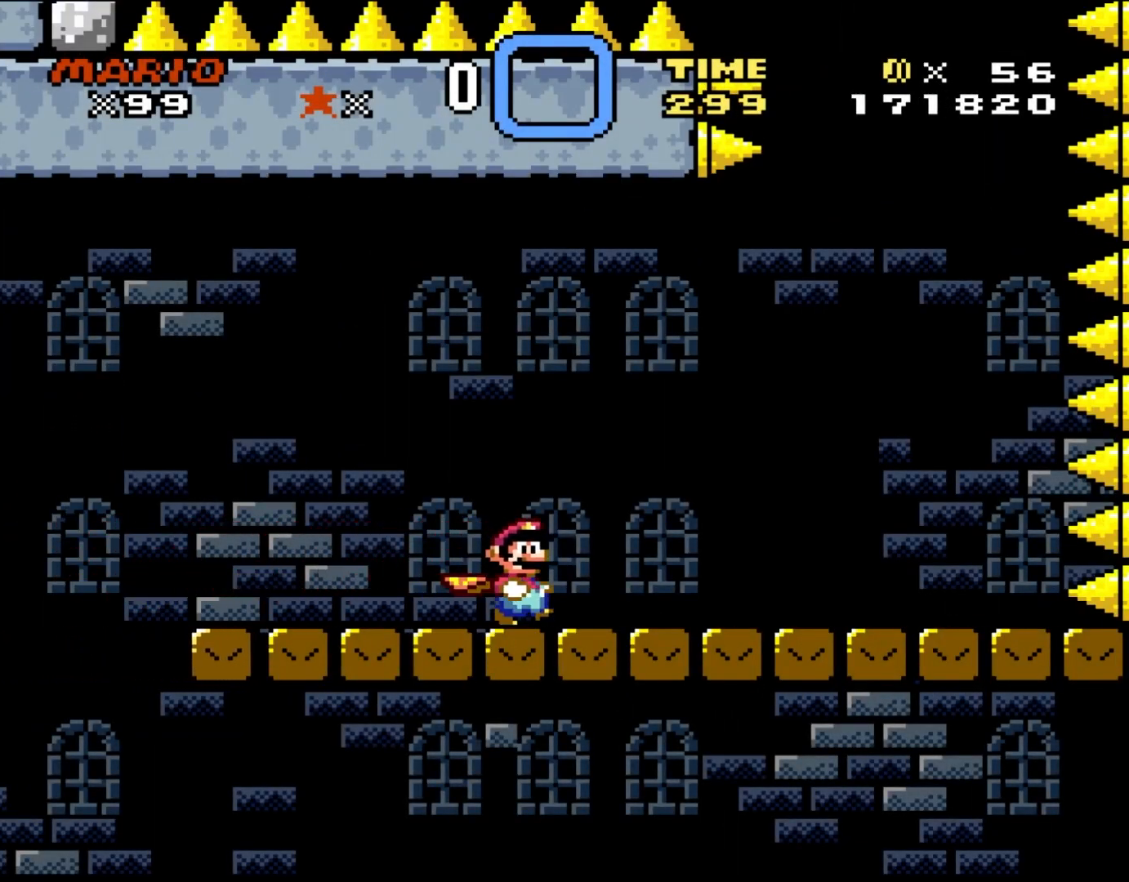
{"buttons": ["Y", "DPAD_RIGHT"], "events": []}
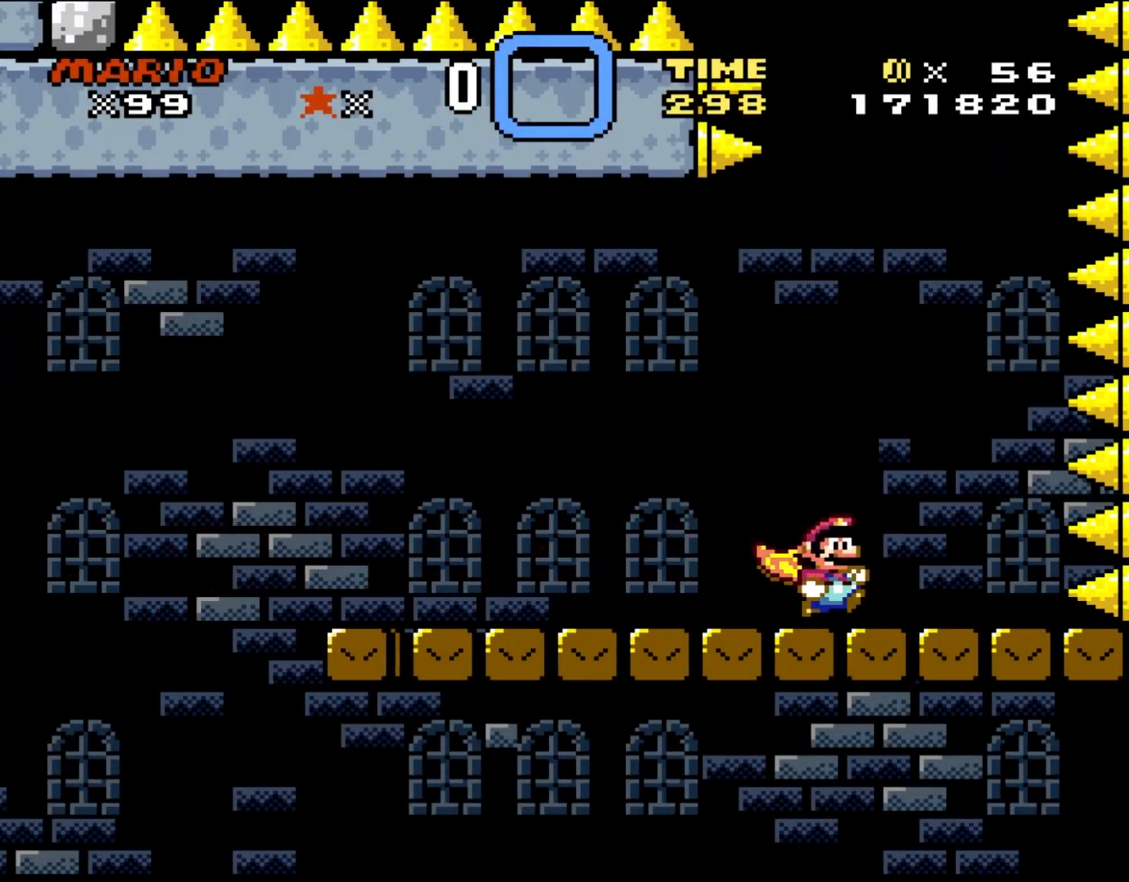
{"buttons": ["Y", "DPAD_LEFT"], "events": [[167, "DPAD_UP", "down"], [200, "DPAD_LEFT", "down"], [200, "DPAD_RIGHT", "up"], [233, "DPAD_UP", "up"]]}
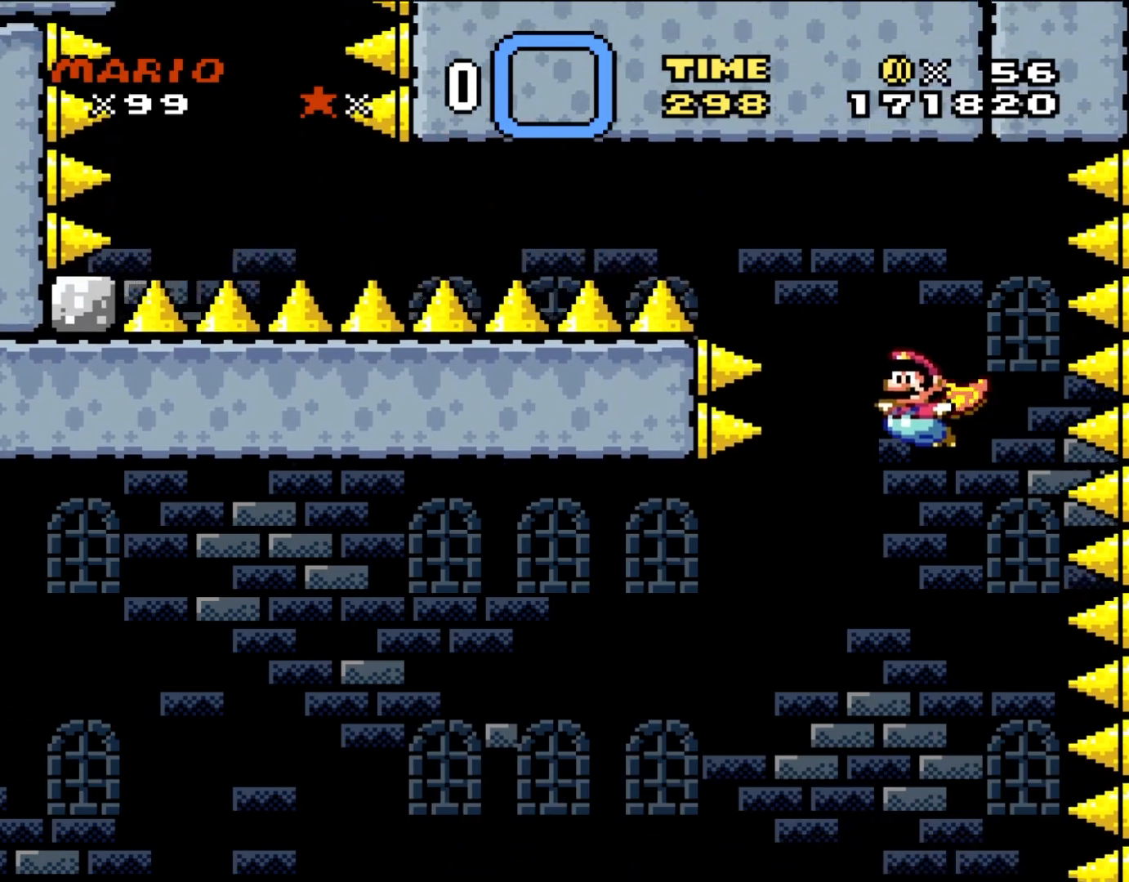
{"buttons": ["Y", "DPAD_LEFT"], "events": []}
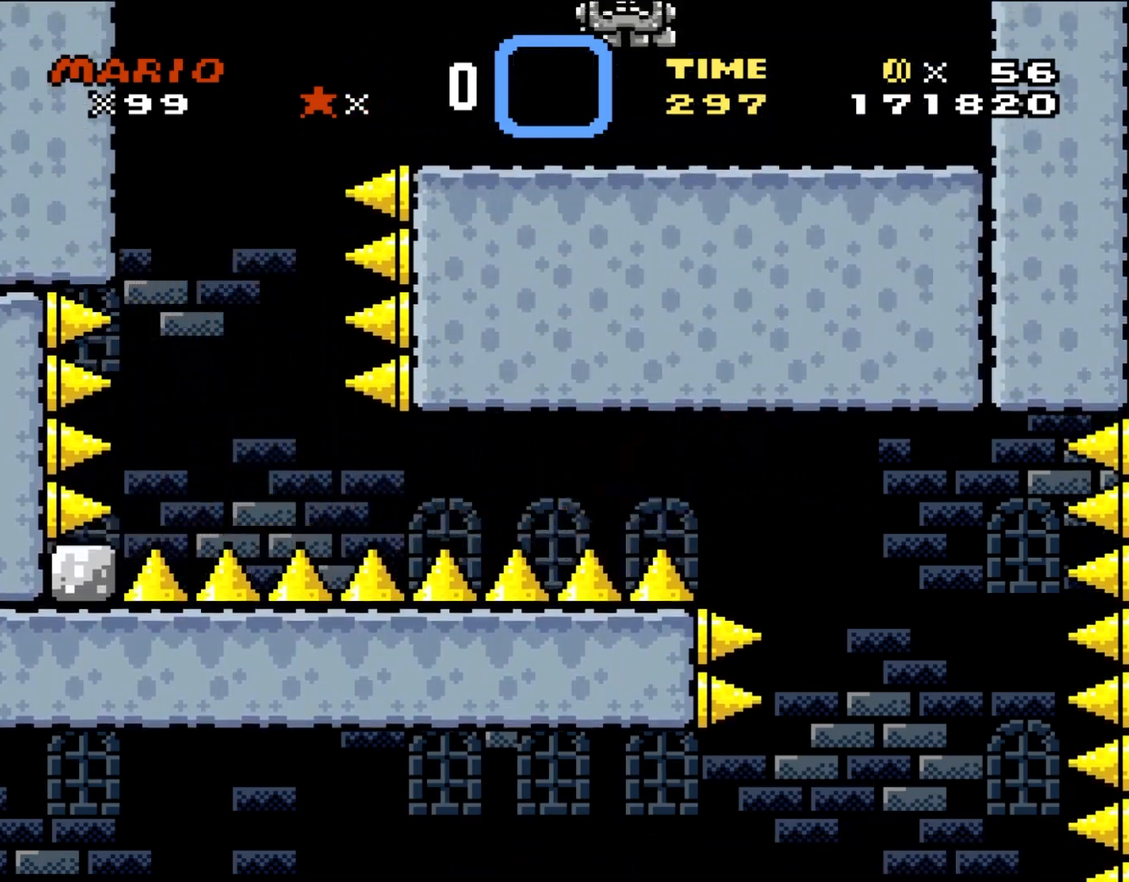
{"buttons": ["DPAD_LEFT"], "events": [[333, "Y", "up"]]}
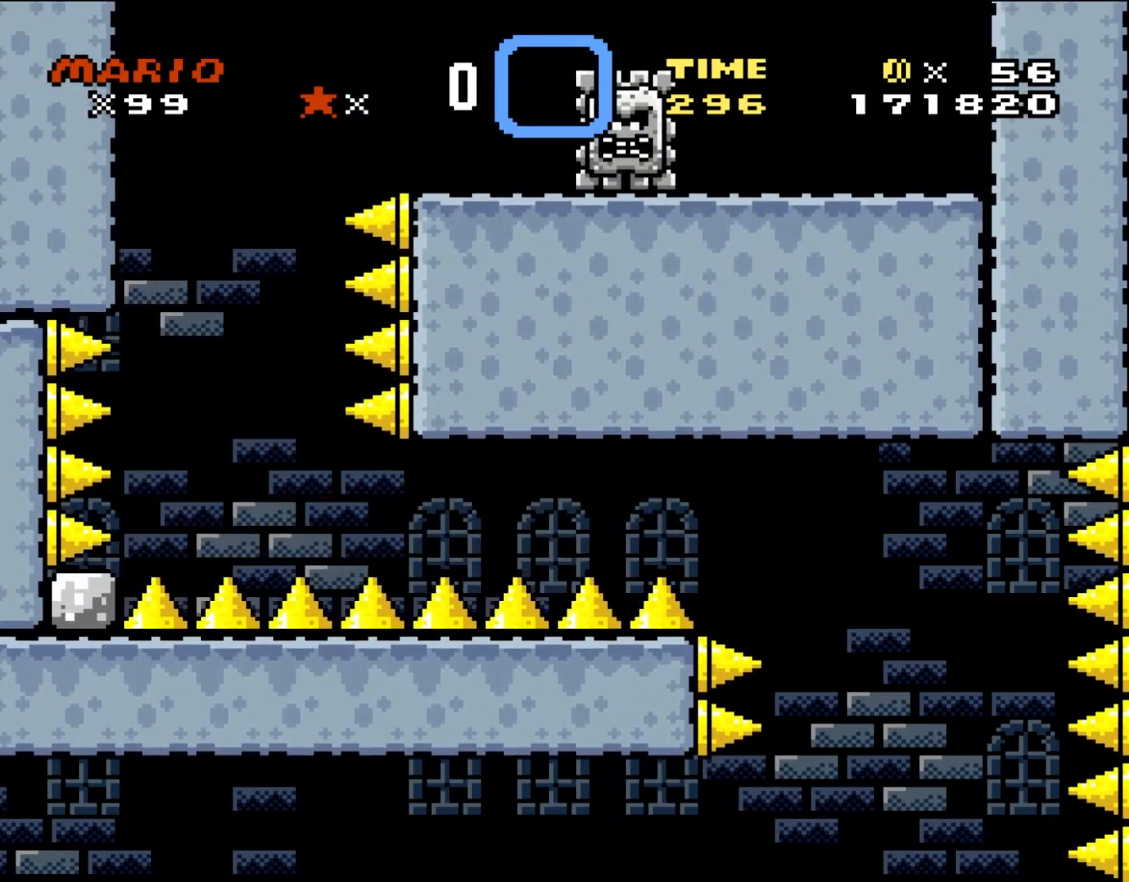
{"buttons": ["A", "DPAD_RIGHT"], "events": [[33, "A", "down"], [67, "DPAD_UP", "down"], [133, "DPAD_LEFT", "up"], [133, "DPAD_RIGHT", "down"], [133, "DPAD_UP", "up"]]}
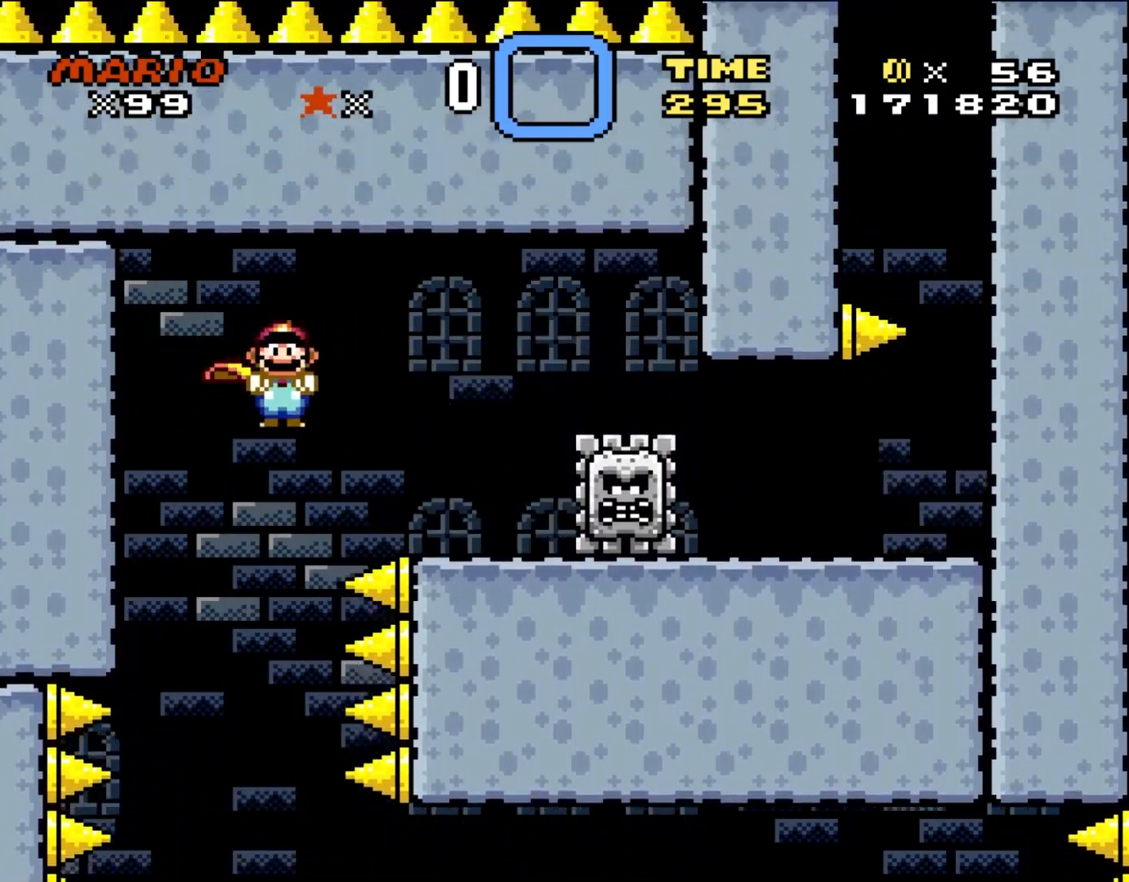
{"buttons": ["DPAD_RIGHT"], "events": [[233, "A", "up"]]}
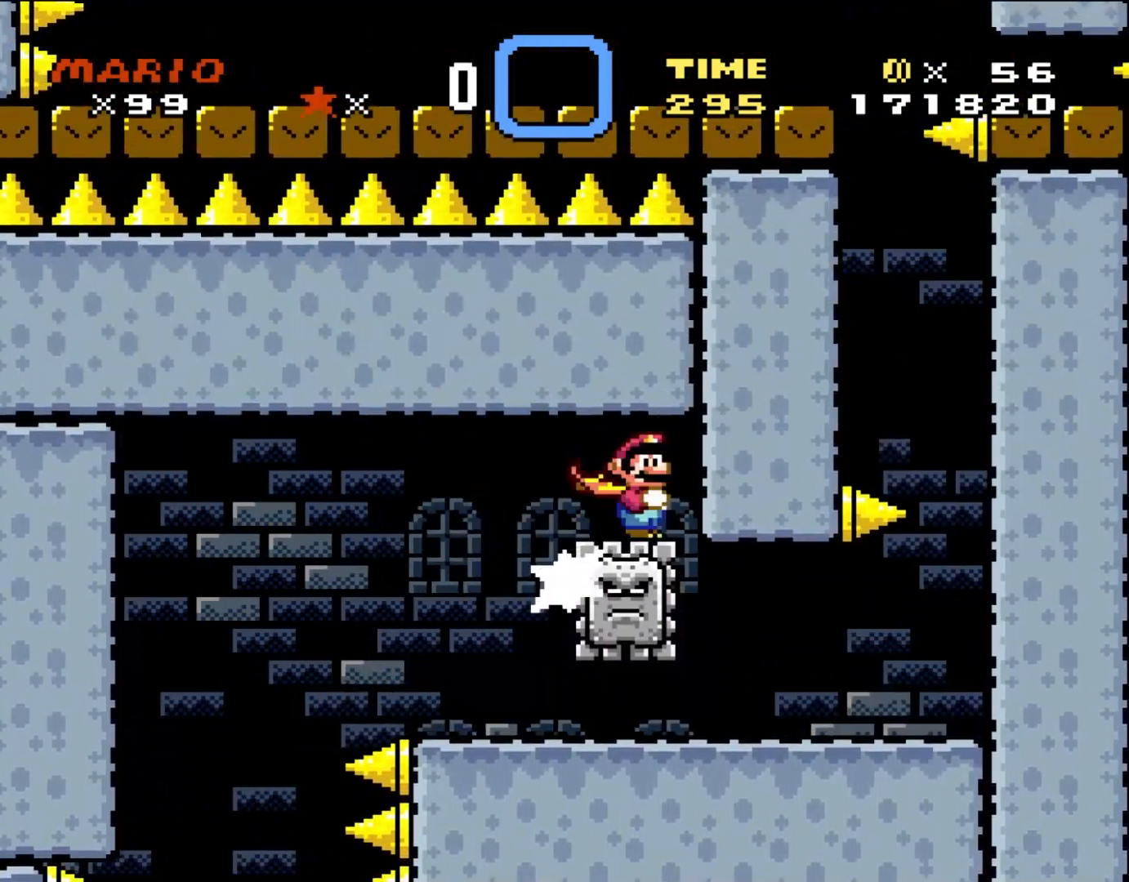
{"buttons": ["DPAD_RIGHT"], "events": []}
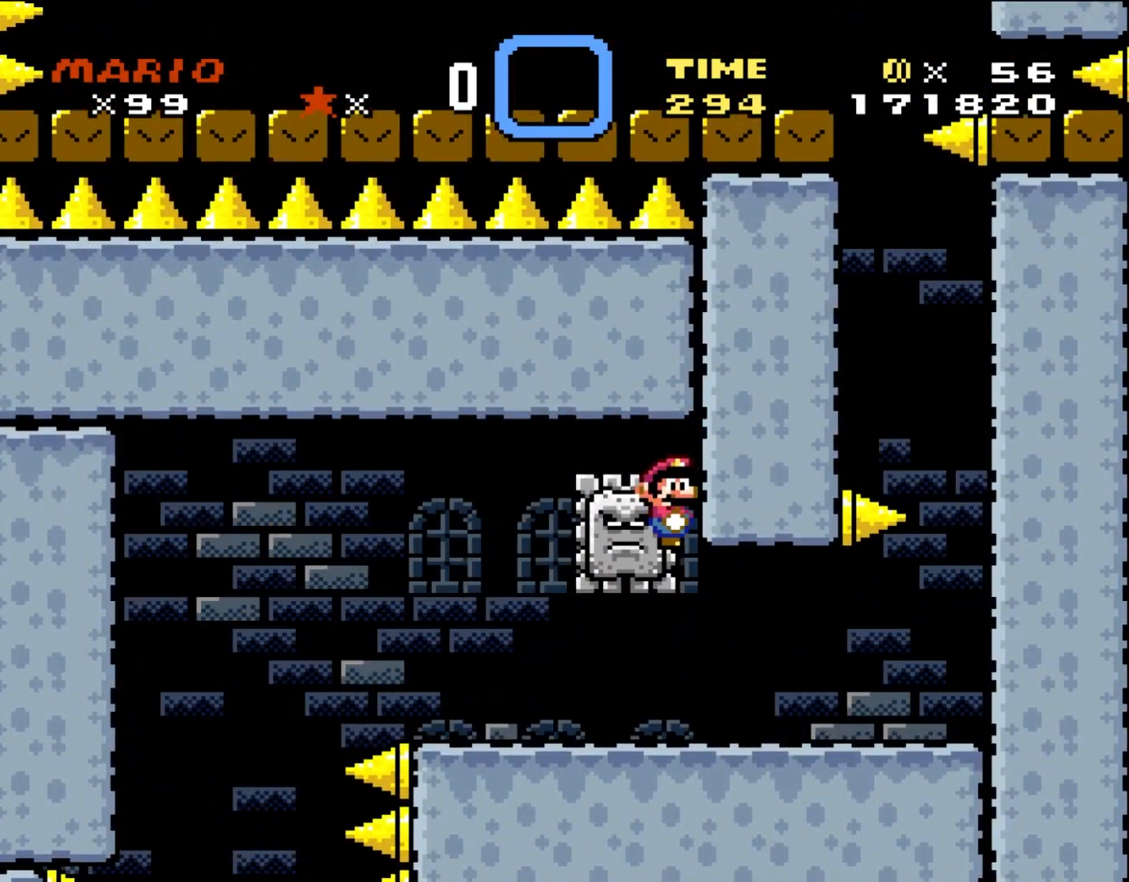
{"buttons": ["DPAD_RIGHT"], "events": []}
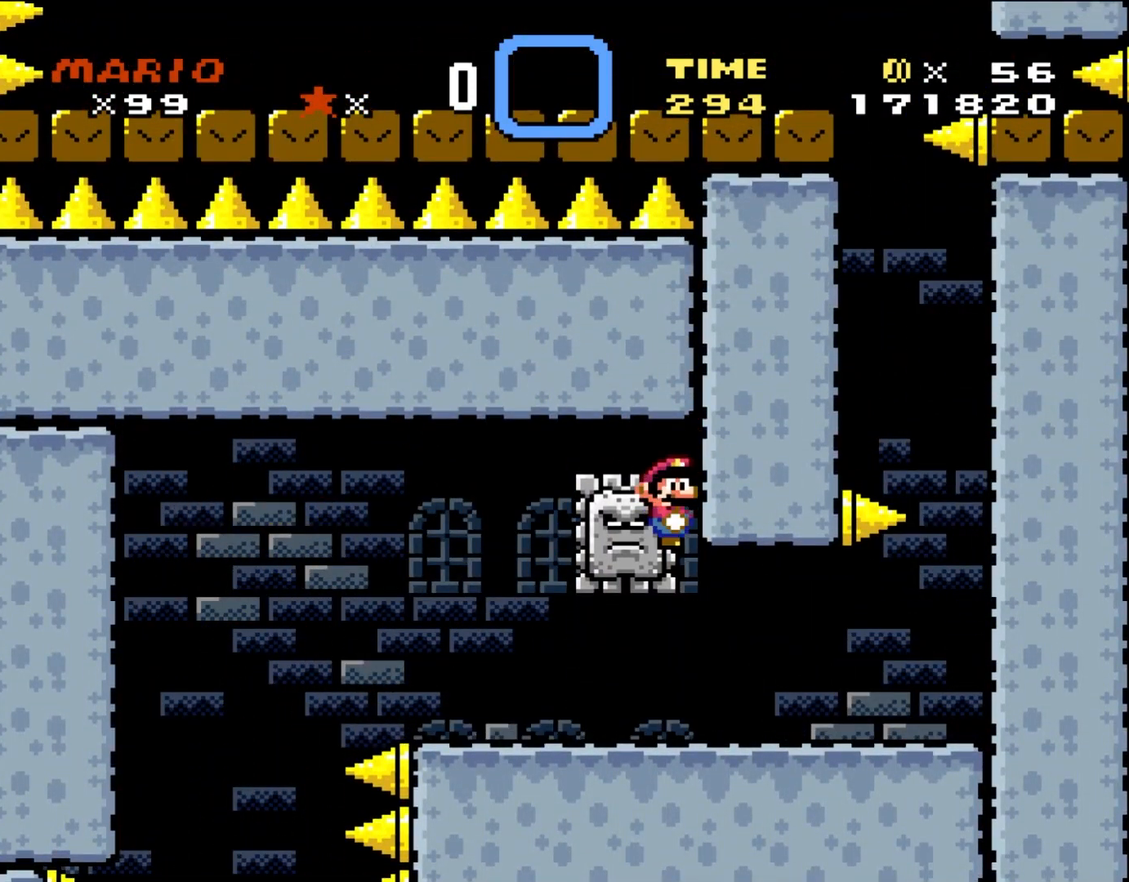
{"buttons": ["Y", "DPAD_RIGHT"], "events": [[217, "Y", "down"]]}
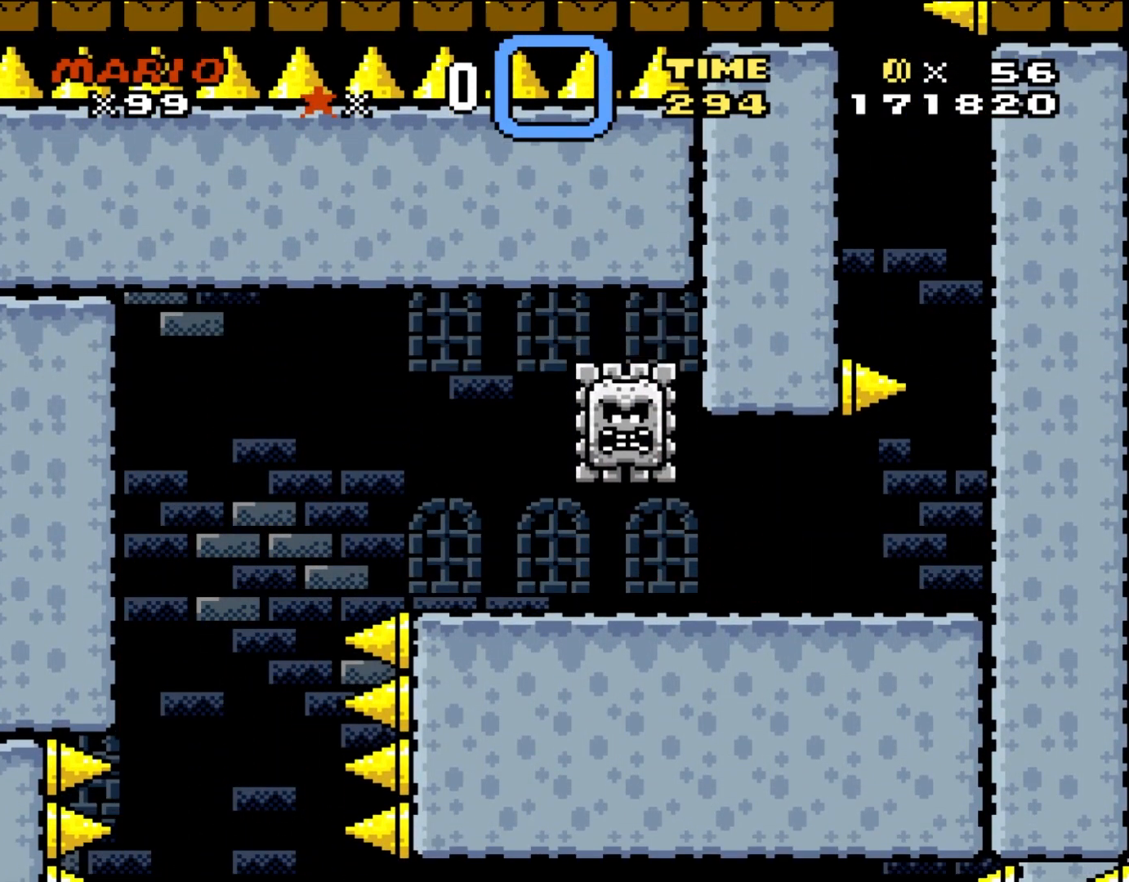
{"buttons": ["Y", "DPAD_LEFT"], "events": [[400, "DPAD_UP", "down"], [433, "DPAD_LEFT", "down"], [433, "DPAD_RIGHT", "up"], [500, "DPAD_UP", "up"]]}
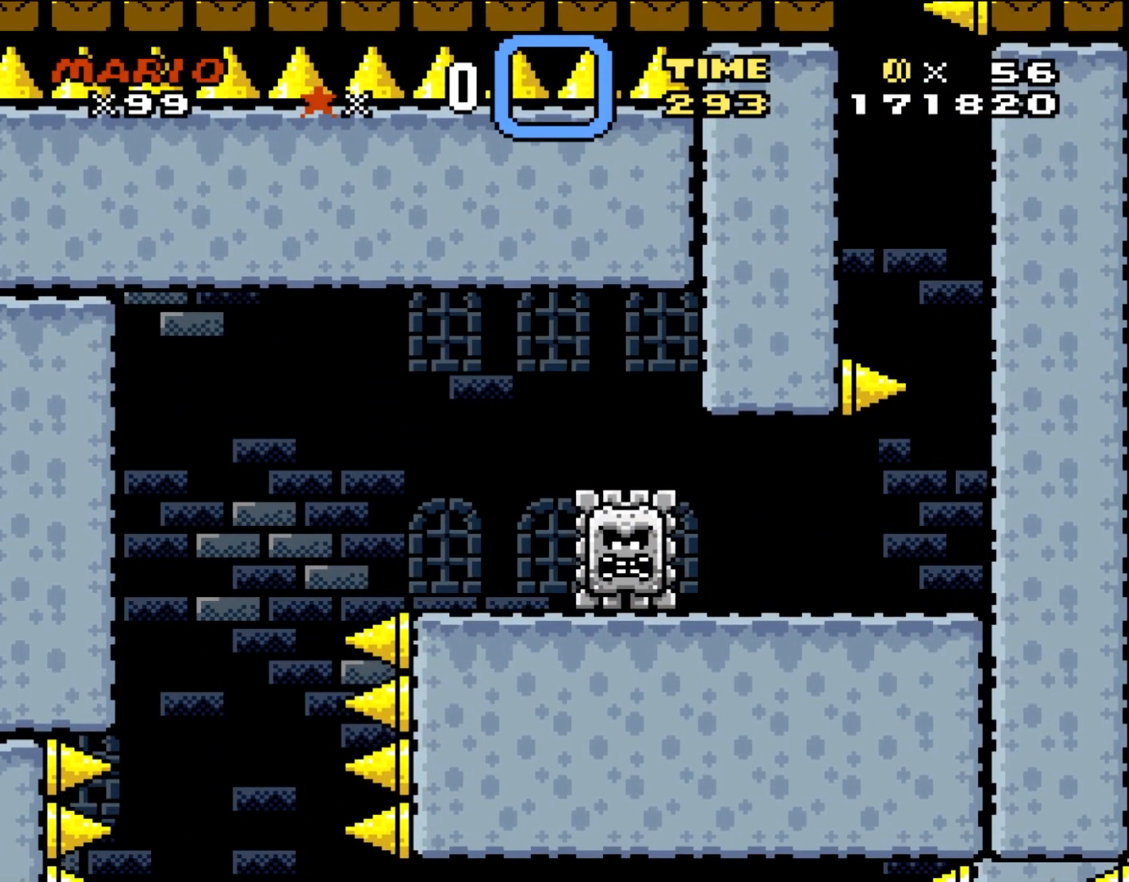
{"buttons": ["Y"], "events": [[333, "DPAD_UP", "down"], [367, "DPAD_UP", "up"], [467, "DPAD_LEFT", "up"]]}
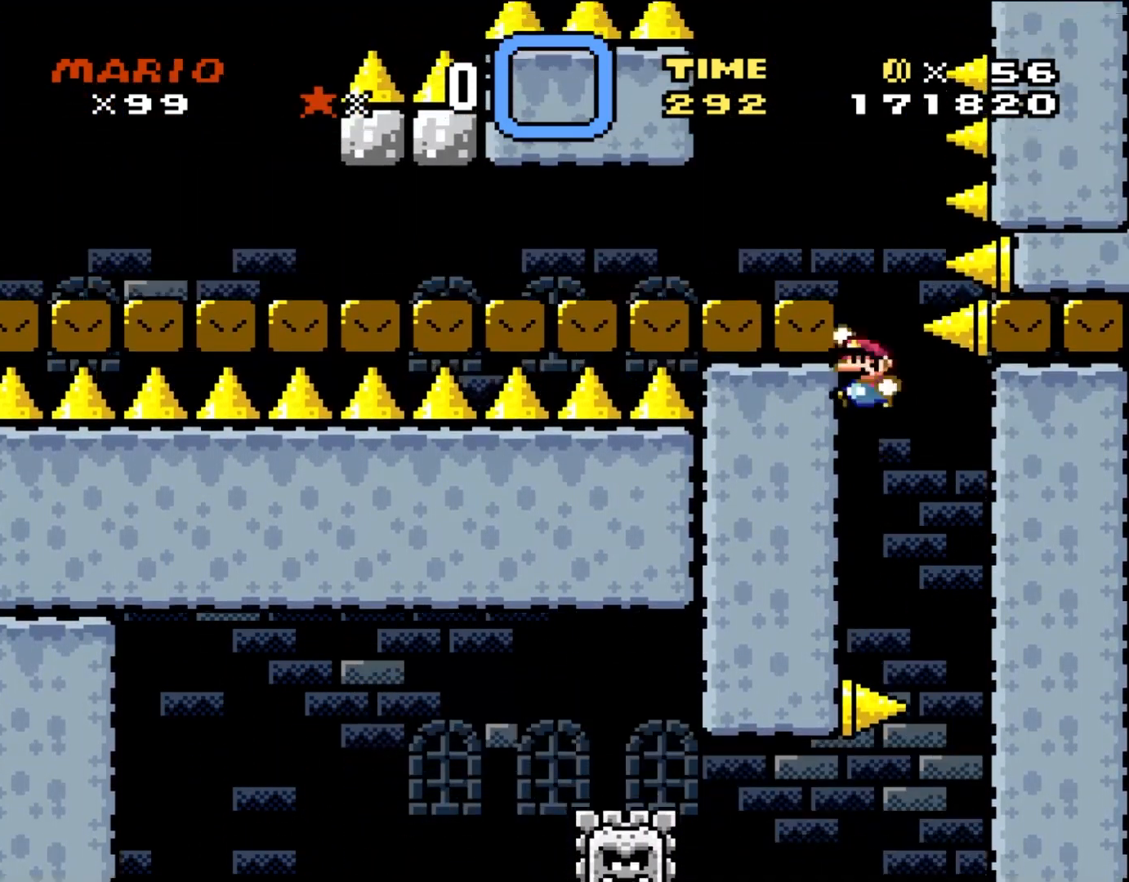
{"buttons": ["Y"], "events": [[167, "DPAD_RIGHT", "down"], [333, "DPAD_RIGHT", "up"]]}
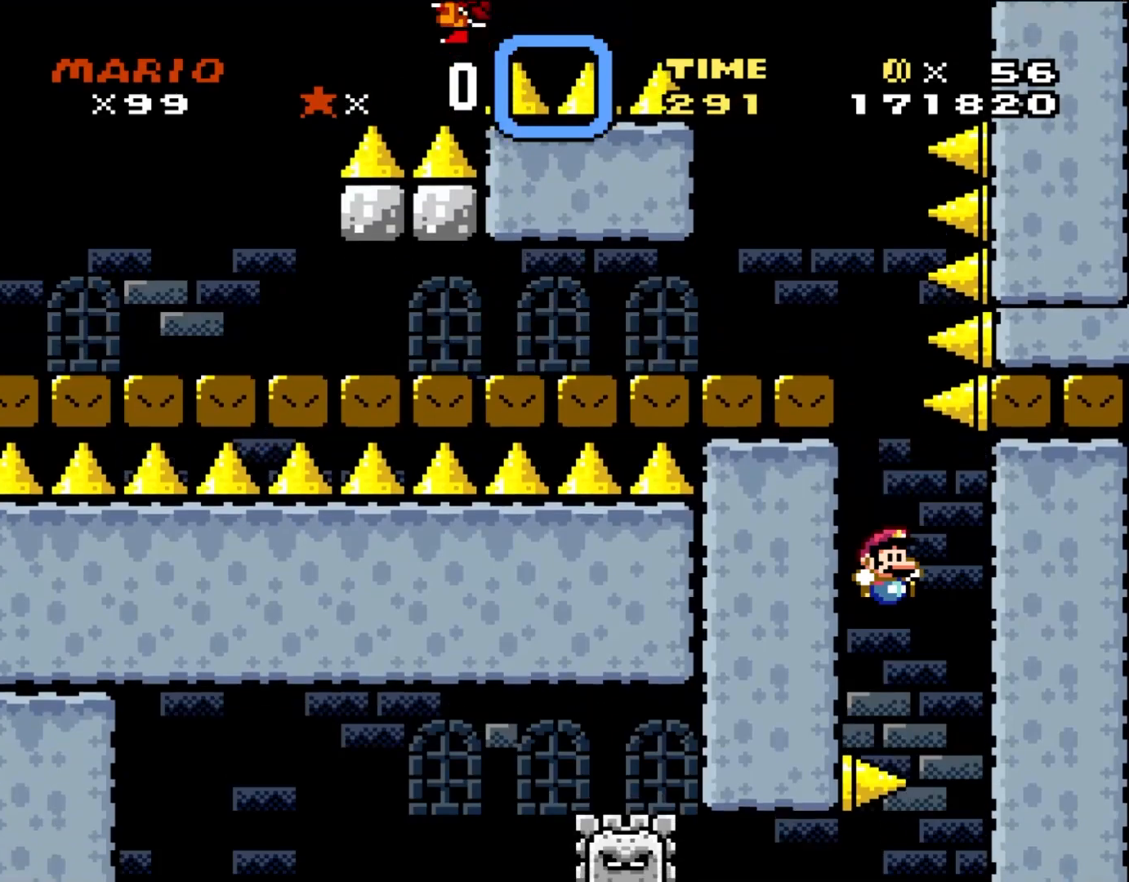
{"buttons": ["Y"], "events": [[67, "DPAD_RIGHT", "down"], [433, "DPAD_RIGHT", "up"]]}
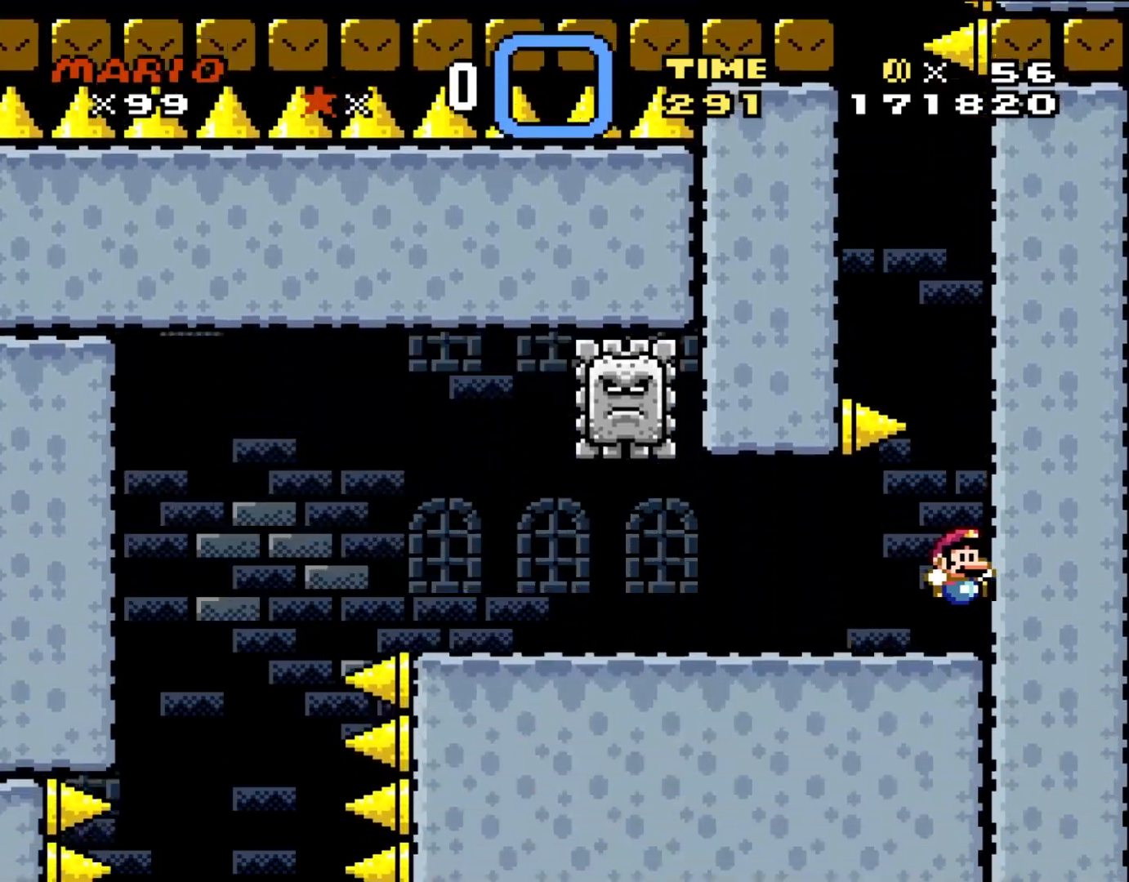
{"buttons": ["Y", "DPAD_LEFT"], "events": [[400, "DPAD_LEFT", "down"]]}
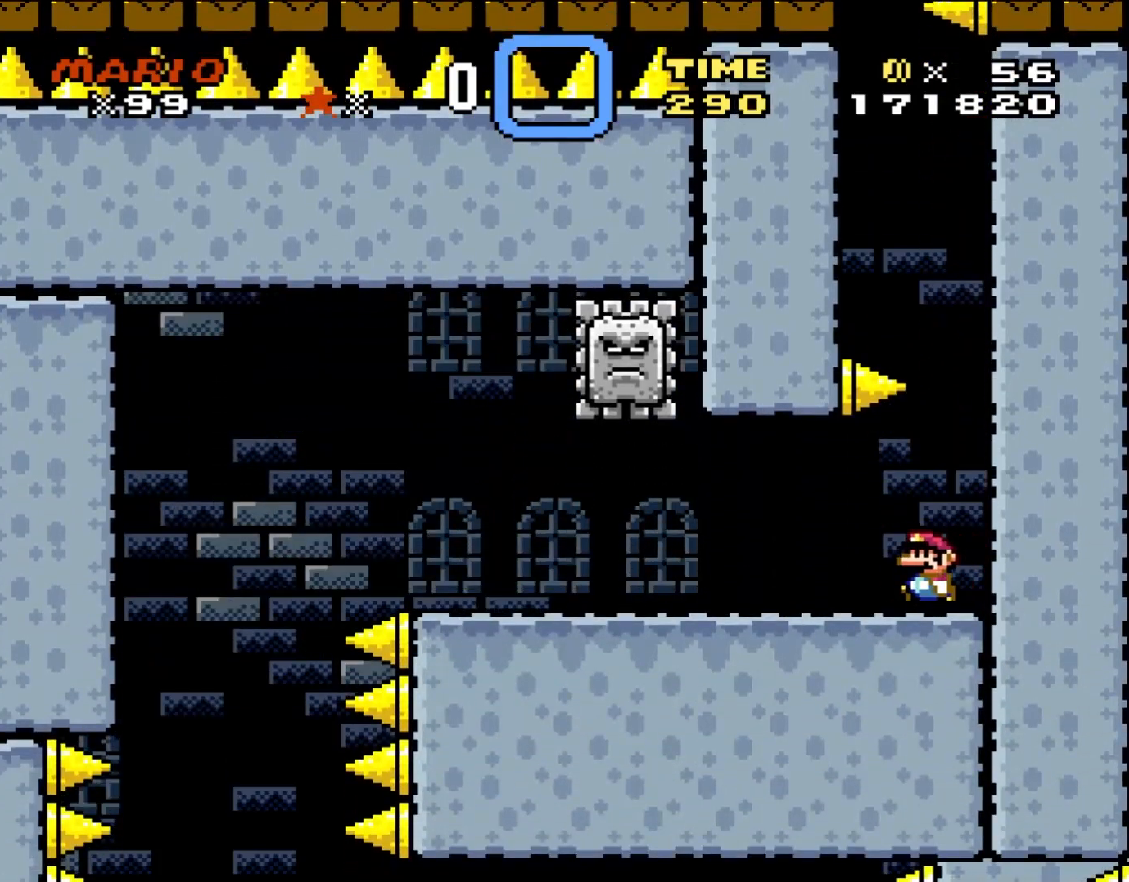
{"buttons": ["Y", "DPAD_LEFT"], "events": [[67, "DPAD_LEFT", "up"], [450, "DPAD_LEFT", "down"]]}
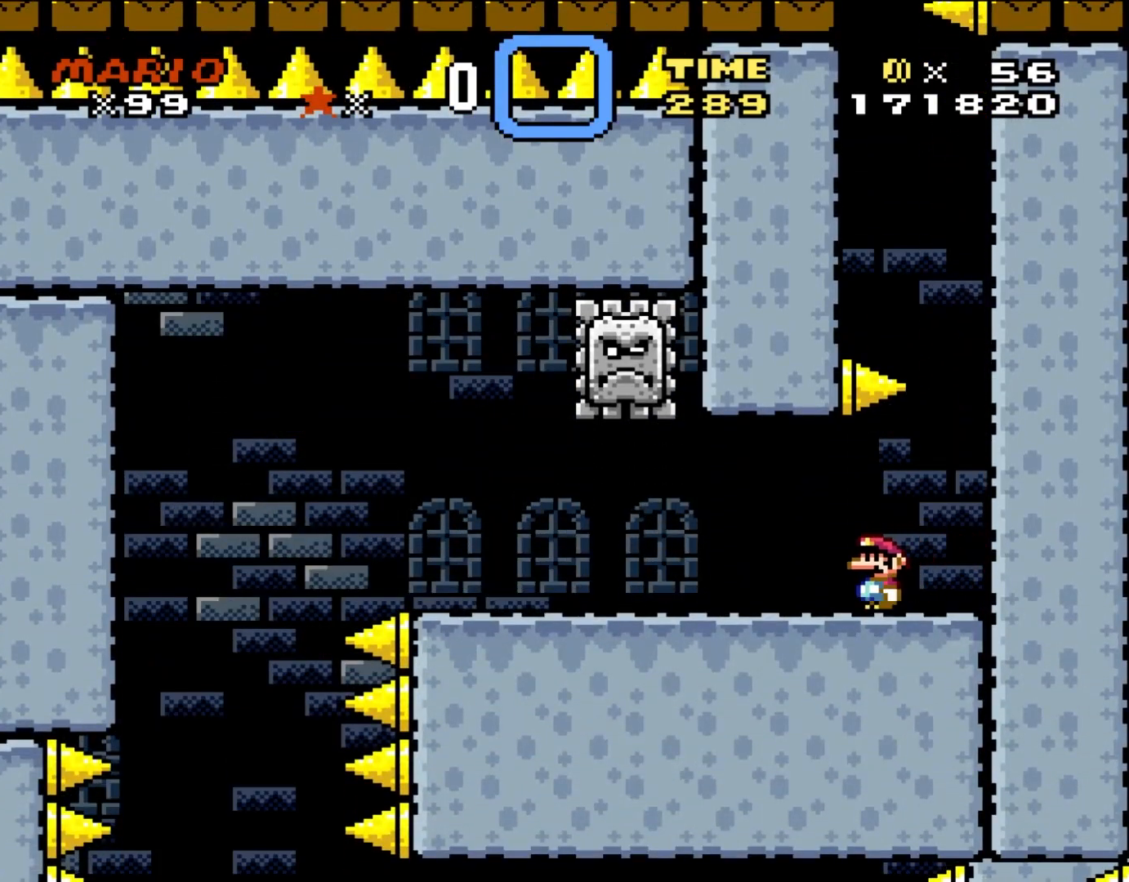
{"buttons": ["Y", "DPAD_RIGHT"], "events": [[350, "DPAD_UP", "down"], [433, "DPAD_LEFT", "up"], [433, "DPAD_UP", "up"], [467, "DPAD_RIGHT", "down"]]}
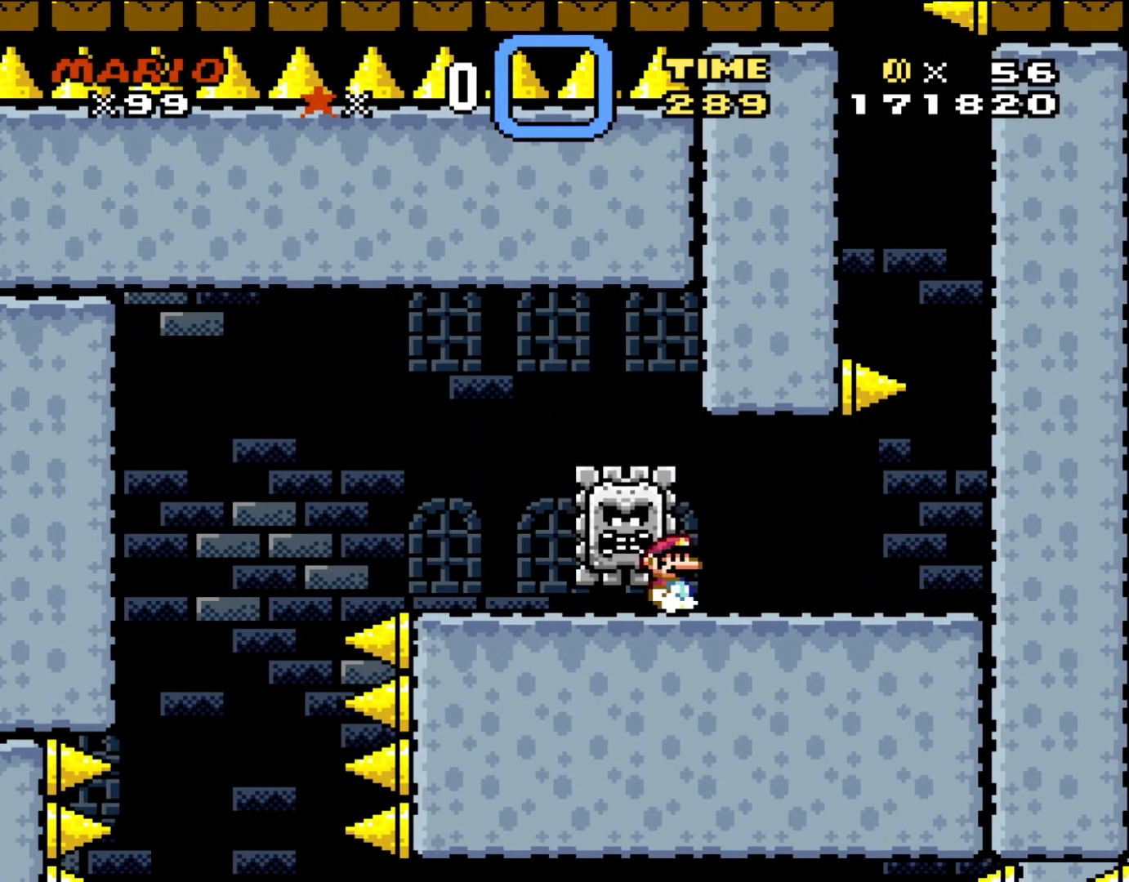
{"buttons": [], "events": [[133, "DPAD_RIGHT", "up"], [400, "Y", "up"]]}
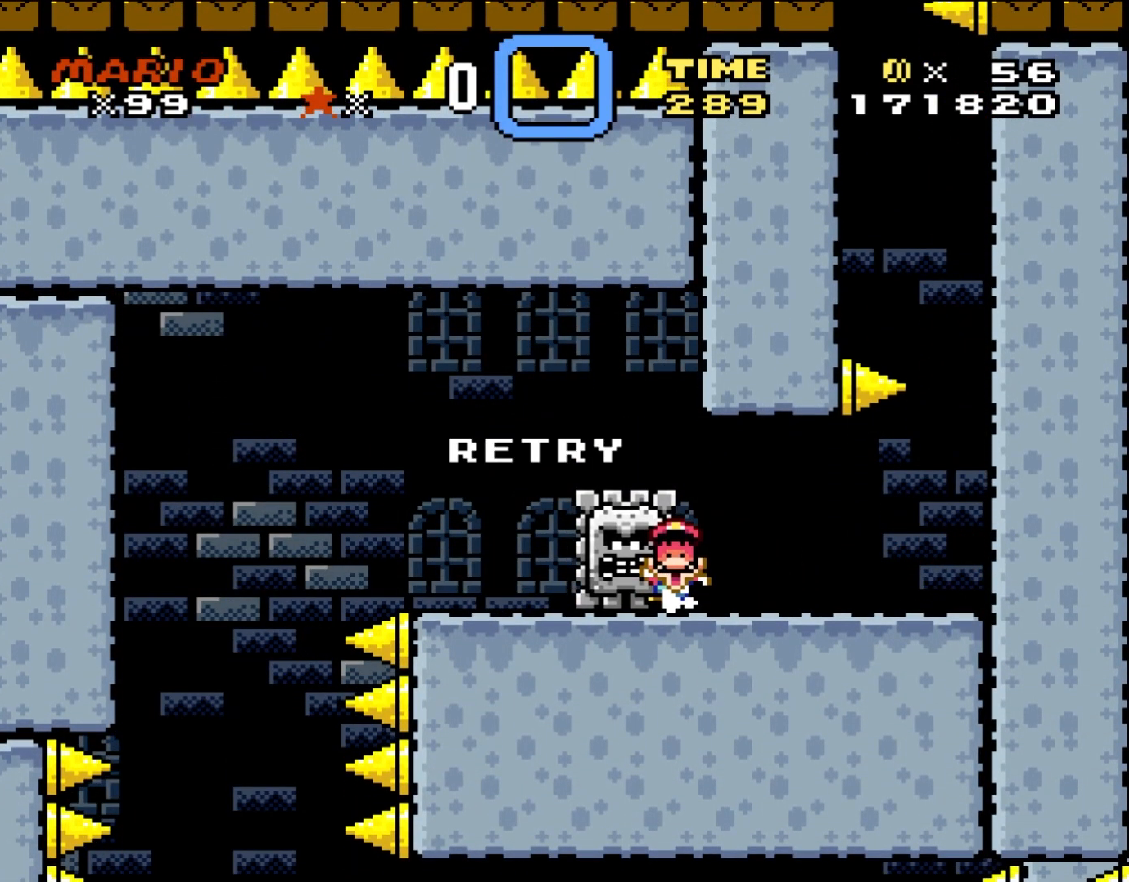
{"buttons": ["Y"], "events": [[167, "Y", "down"]]}
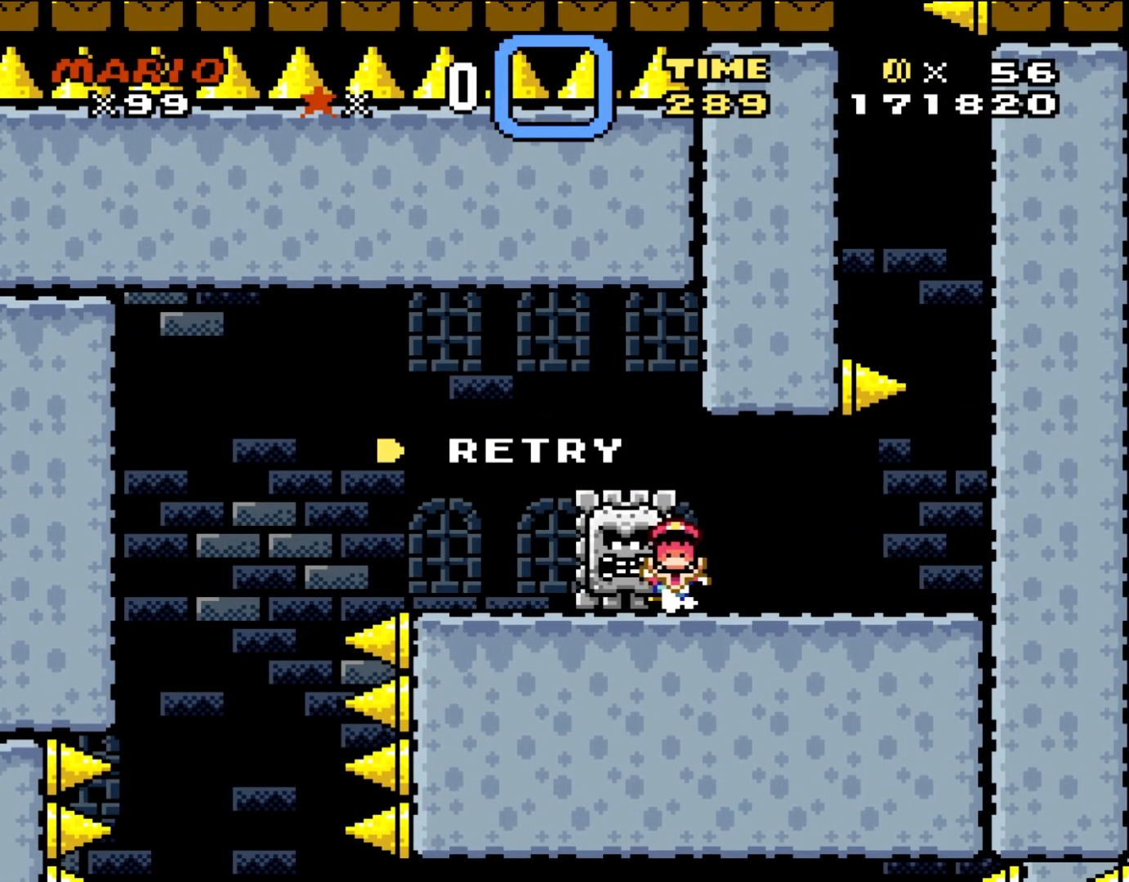
{"buttons": ["Y"], "events": []}
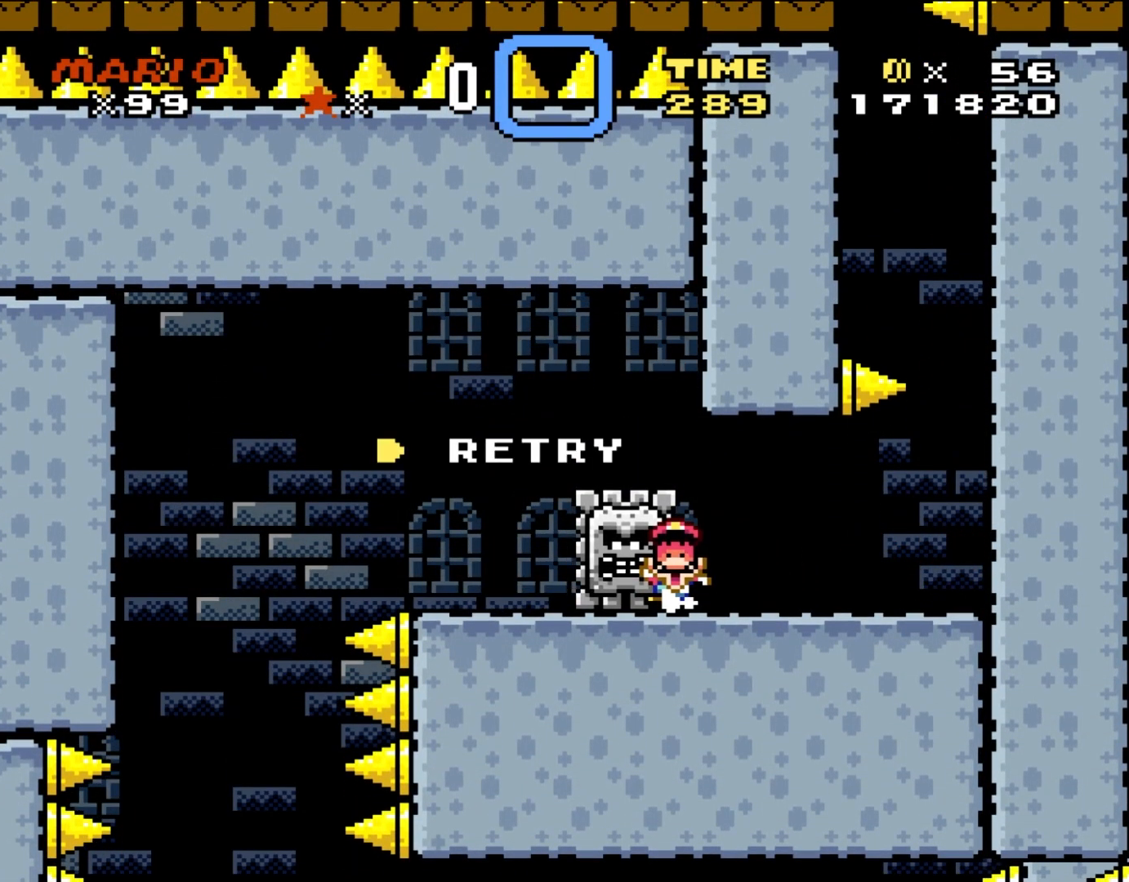
{"buttons": ["Y"], "events": []}
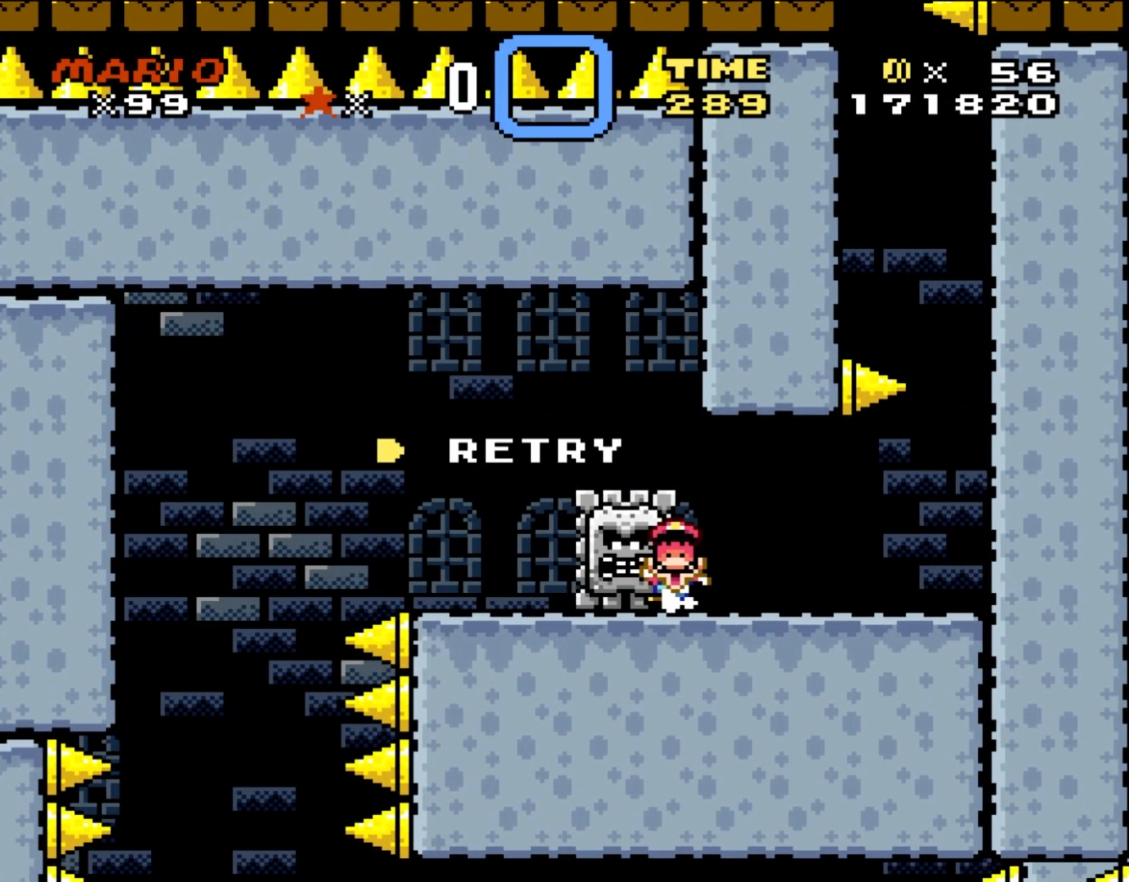
{"buttons": ["Y"], "events": []}